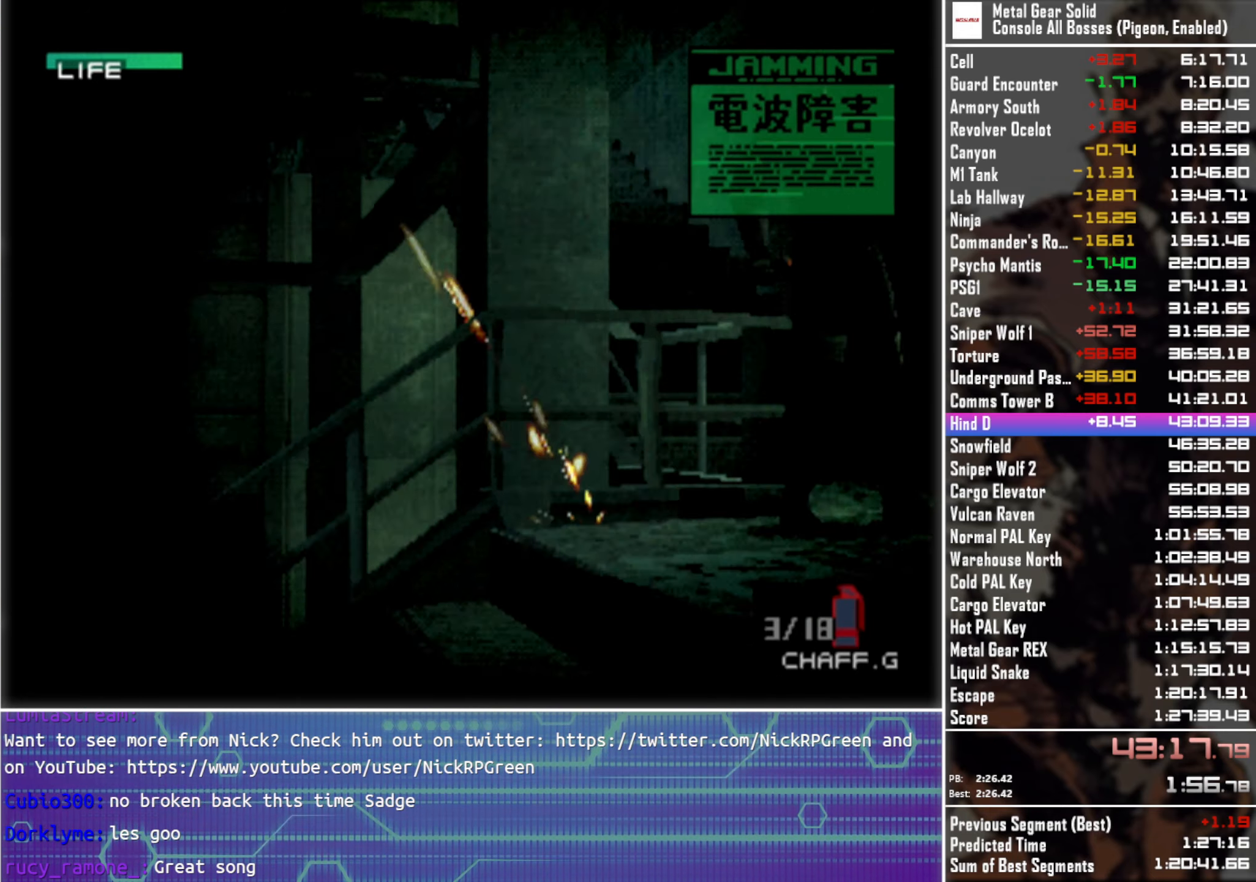
Gameplay with a controller (PlayStation layout); each line is a JSON object with the inputs held at the frame after it. "events" lists button and stick changes between this image and that frame as [ms after this image, input, new state], when the widget could be followed in between.
{"buttons": ["DPAD_UP"], "left_stick": "center", "right_stick": "center", "events": [[100, "DPAD_LEFT", "down"], [184, "DPAD_UP", "up"], [350, "DPAD_UP", "down"], [450, "DPAD_LEFT", "up"]]}
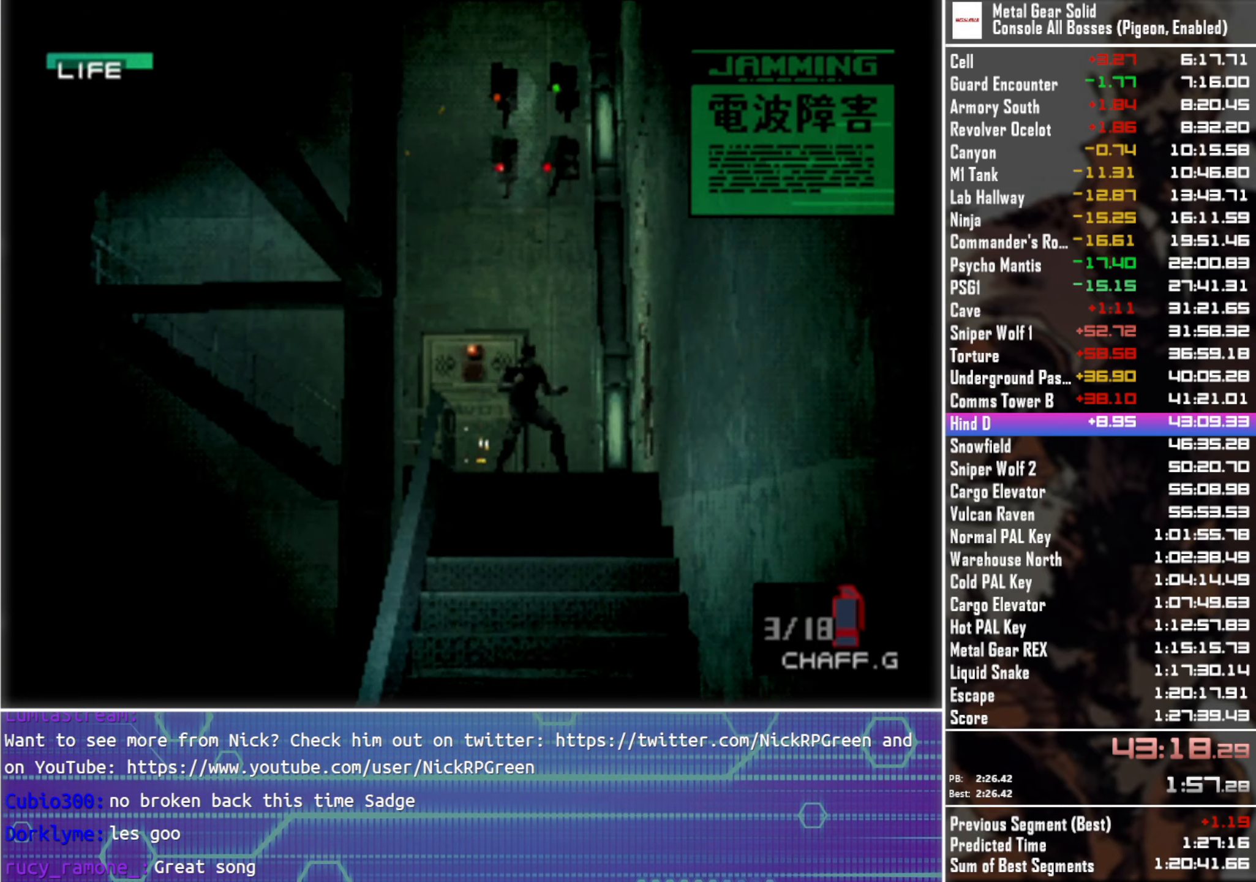
{"buttons": ["DPAD_LEFT"], "left_stick": "center", "right_stick": "center", "events": [[184, "DPAD_LEFT", "down"], [350, "DPAD_UP", "up"]]}
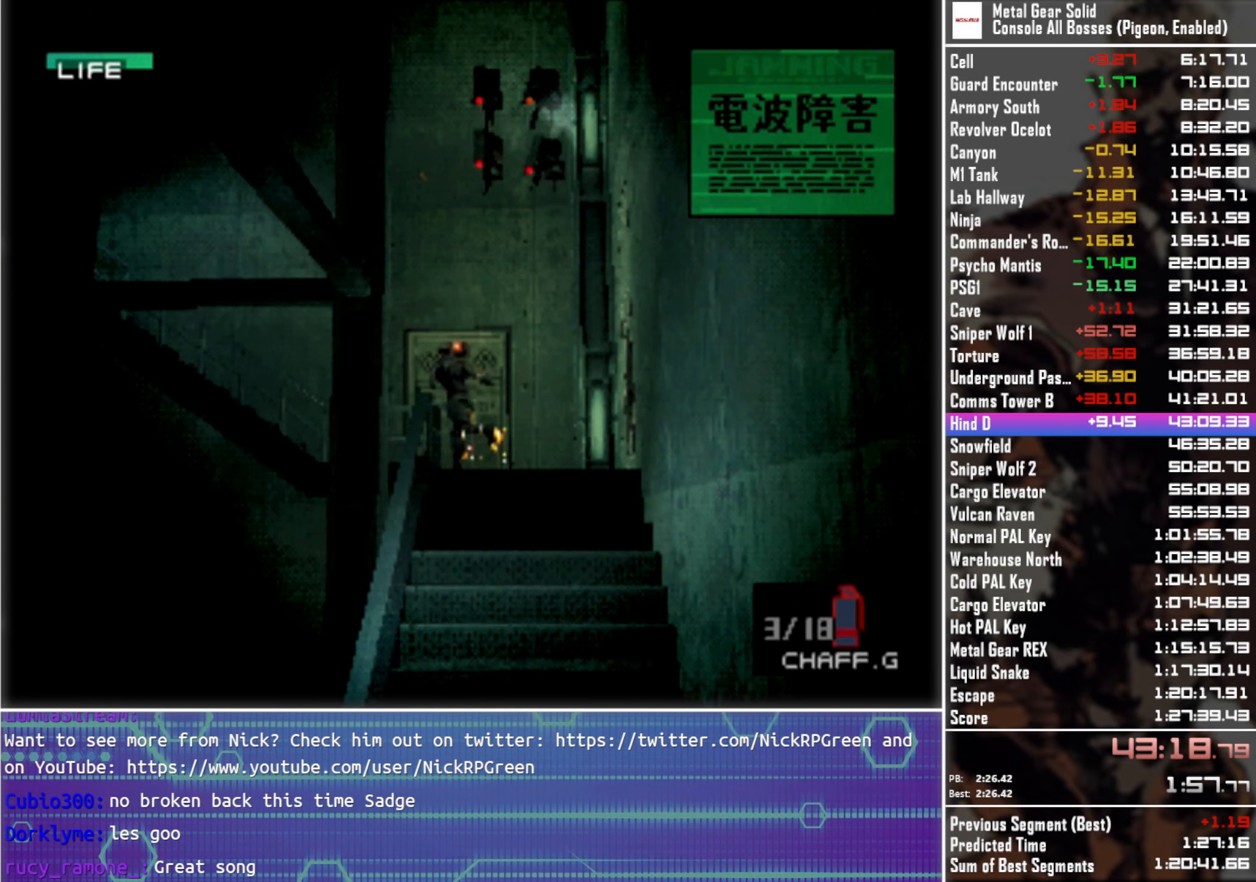
{"buttons": ["DPAD_UP"], "left_stick": "center", "right_stick": "center", "events": [[234, "DPAD_UP", "down"], [250, "DPAD_LEFT", "up"]]}
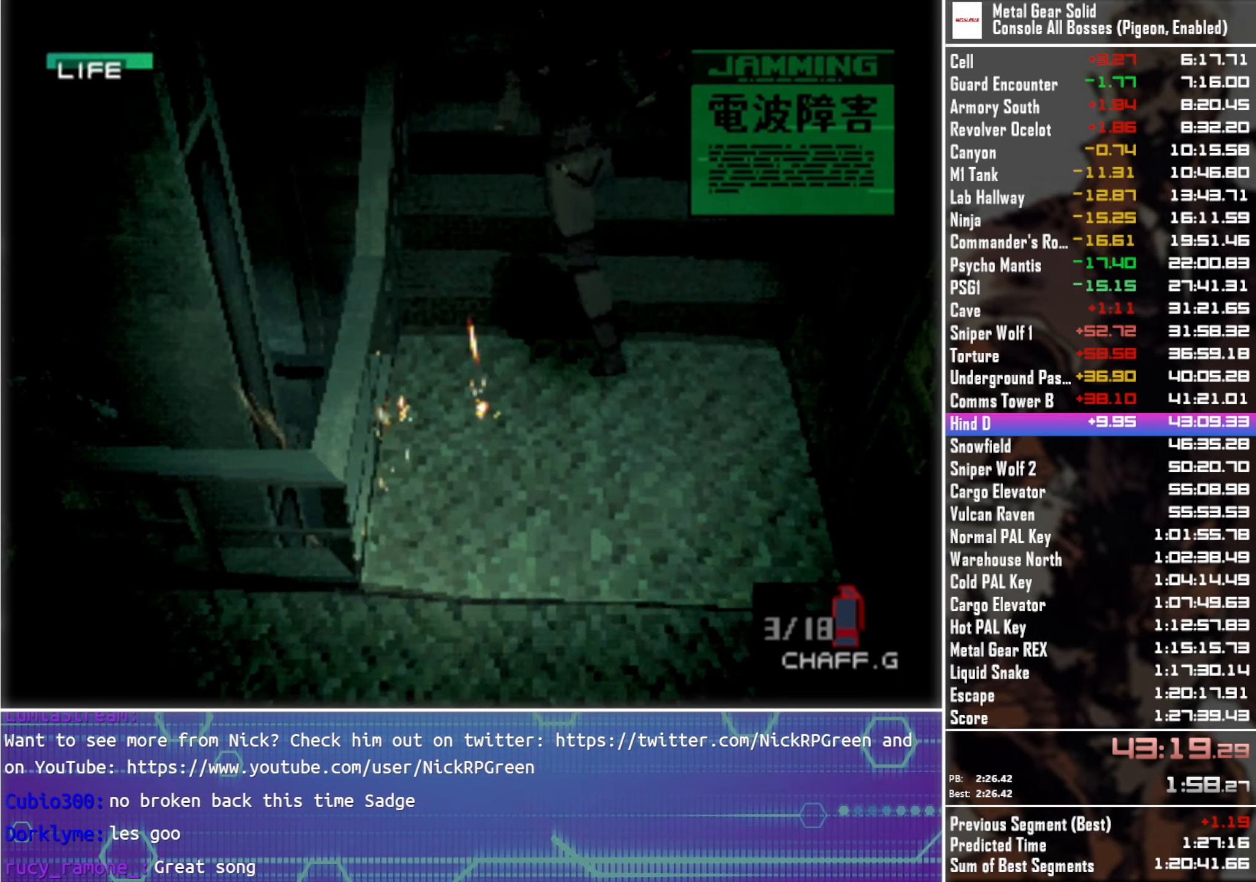
{"buttons": ["DPAD_UP"], "left_stick": "center", "right_stick": "center", "events": [[50, "DPAD_LEFT", "down"], [217, "DPAD_LEFT", "up"]]}
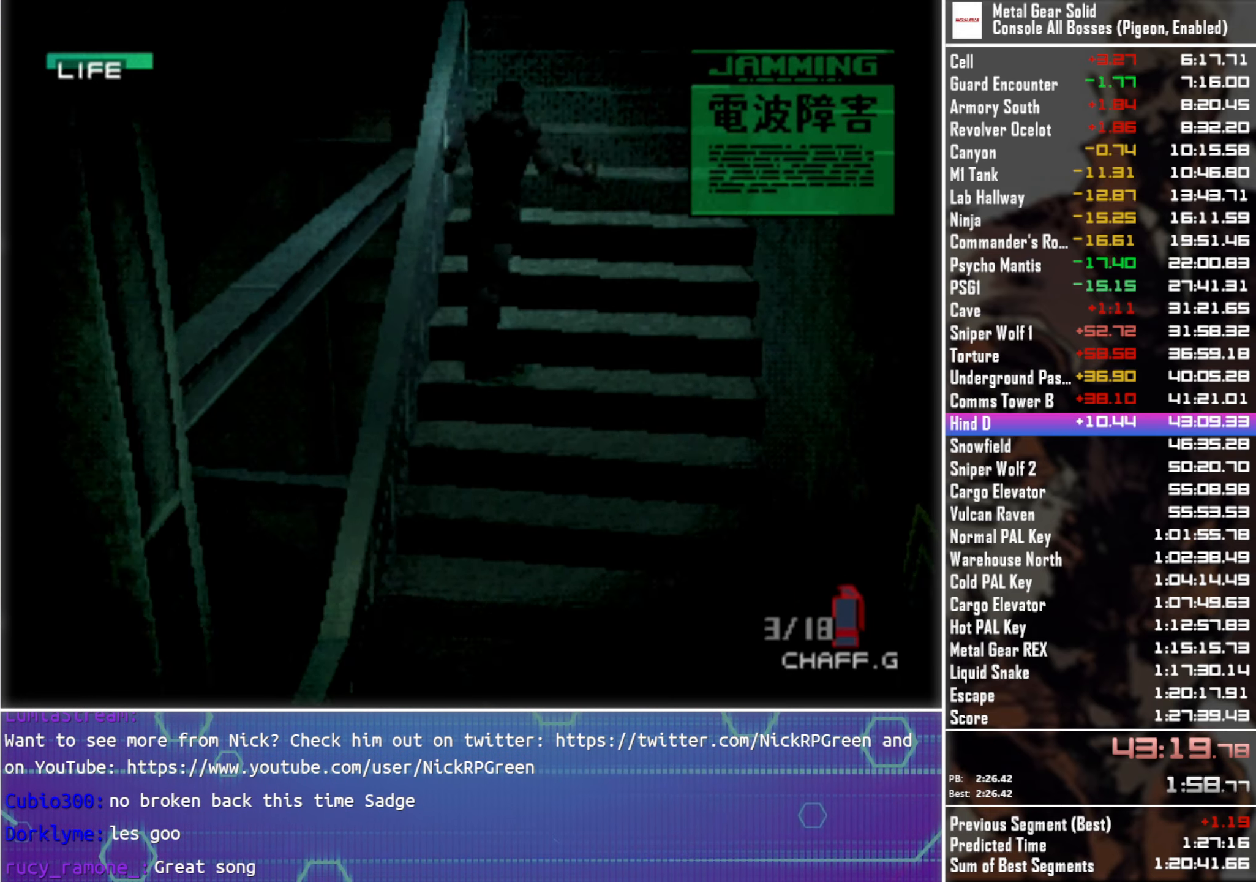
{"buttons": ["DPAD_UP"], "left_stick": "center", "right_stick": "center", "events": []}
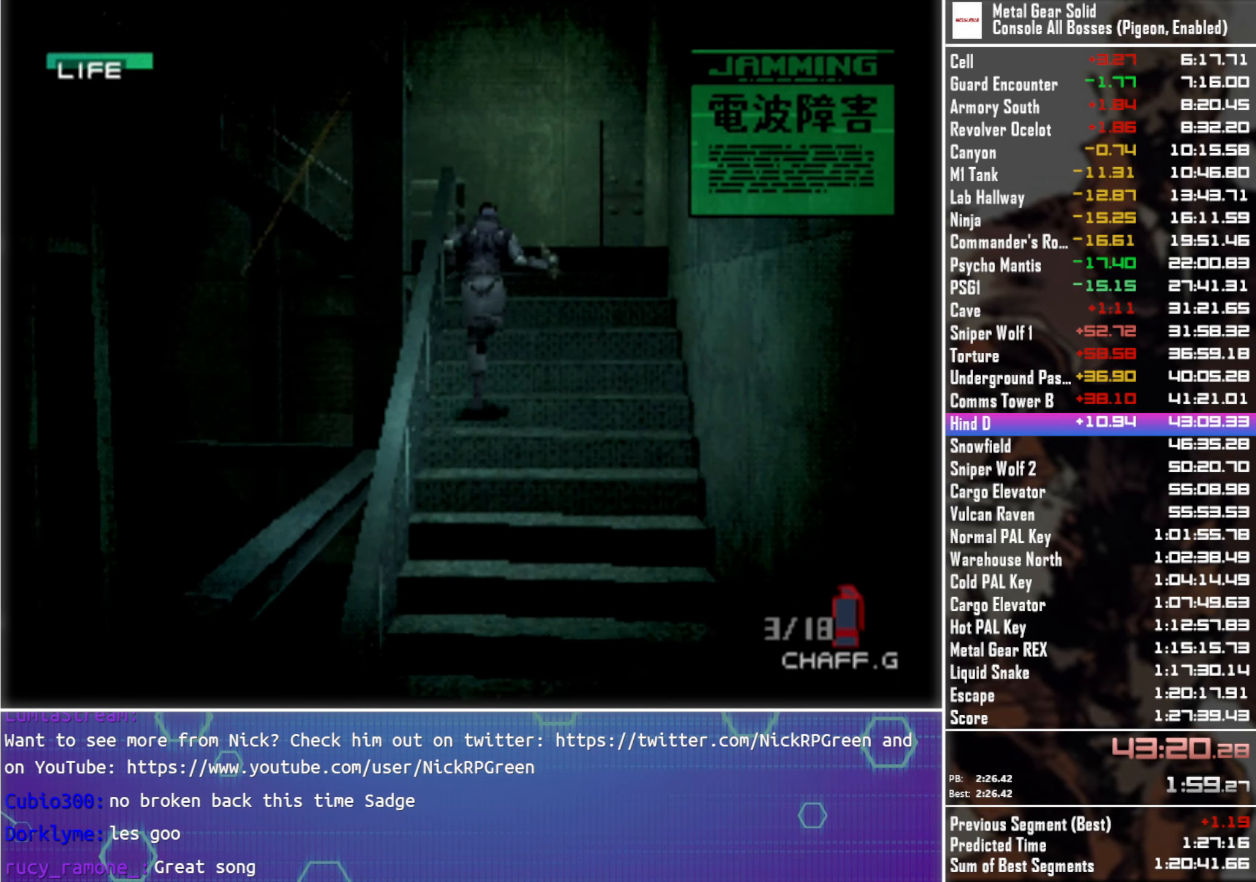
{"buttons": ["DPAD_UP"], "left_stick": "center", "right_stick": "center", "events": []}
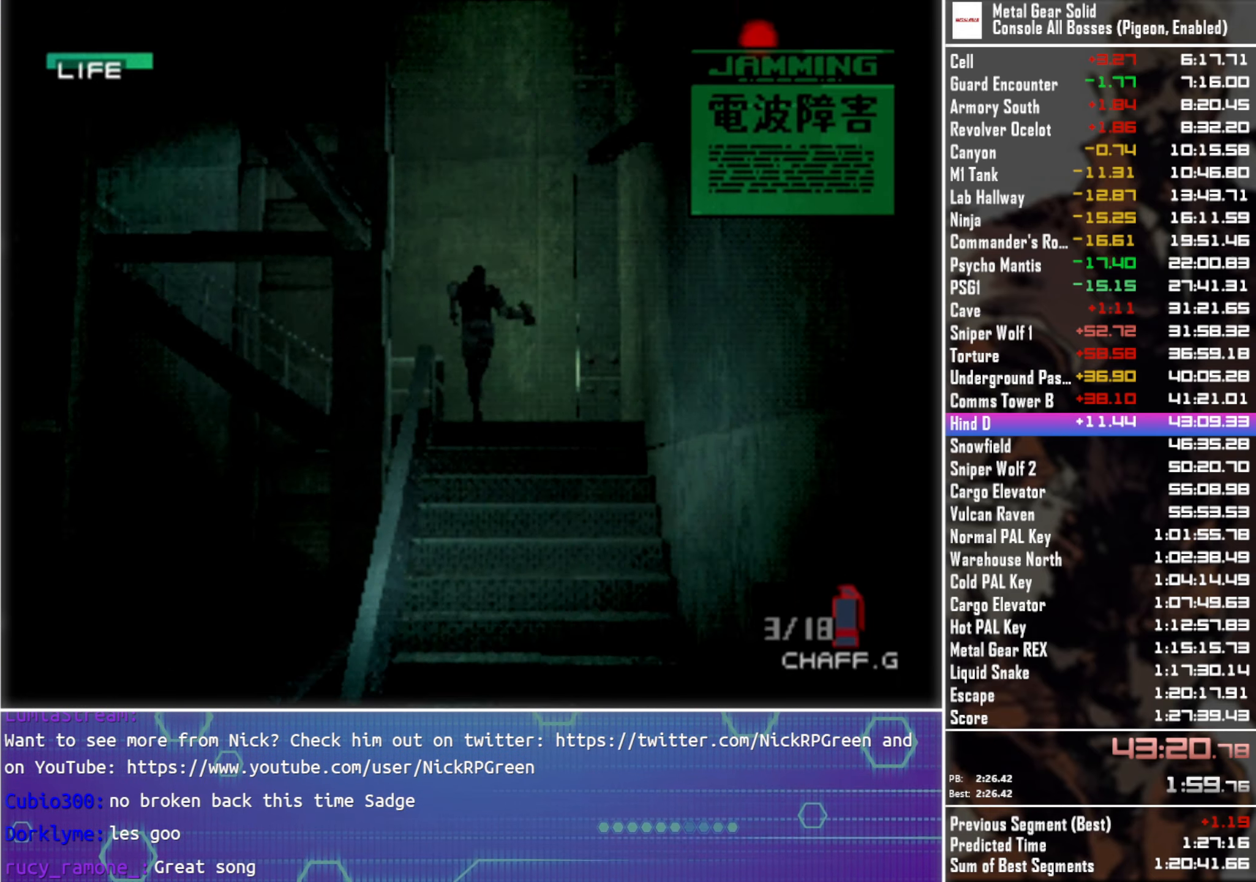
{"buttons": ["DPAD_LEFT"], "left_stick": "center", "right_stick": "center", "events": [[317, "DPAD_LEFT", "down"], [384, "DPAD_UP", "up"]]}
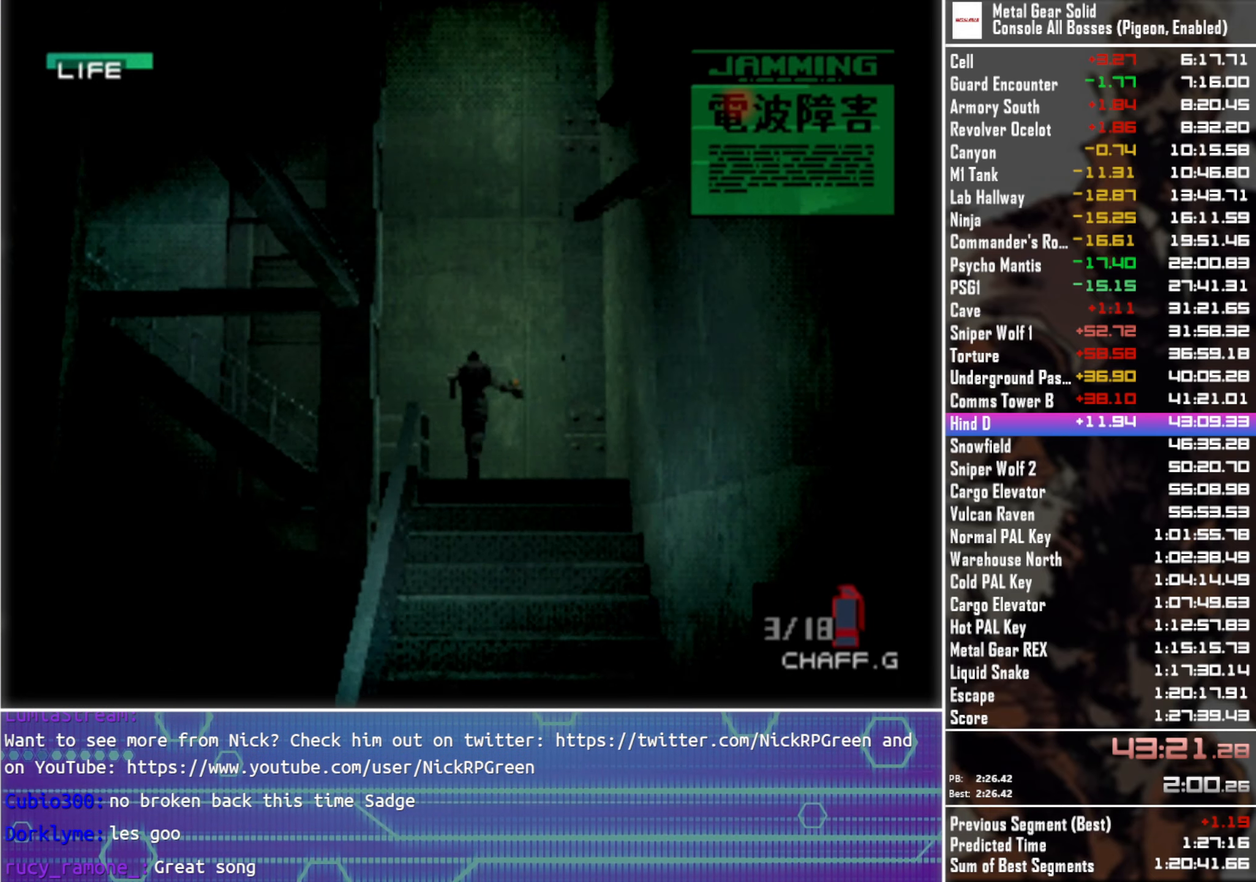
{"buttons": ["DPAD_UP"], "left_stick": "center", "right_stick": "center", "events": [[67, "DPAD_DOWN", "down"], [184, "DPAD_DOWN", "up"], [400, "DPAD_UP", "down"], [433, "DPAD_LEFT", "up"]]}
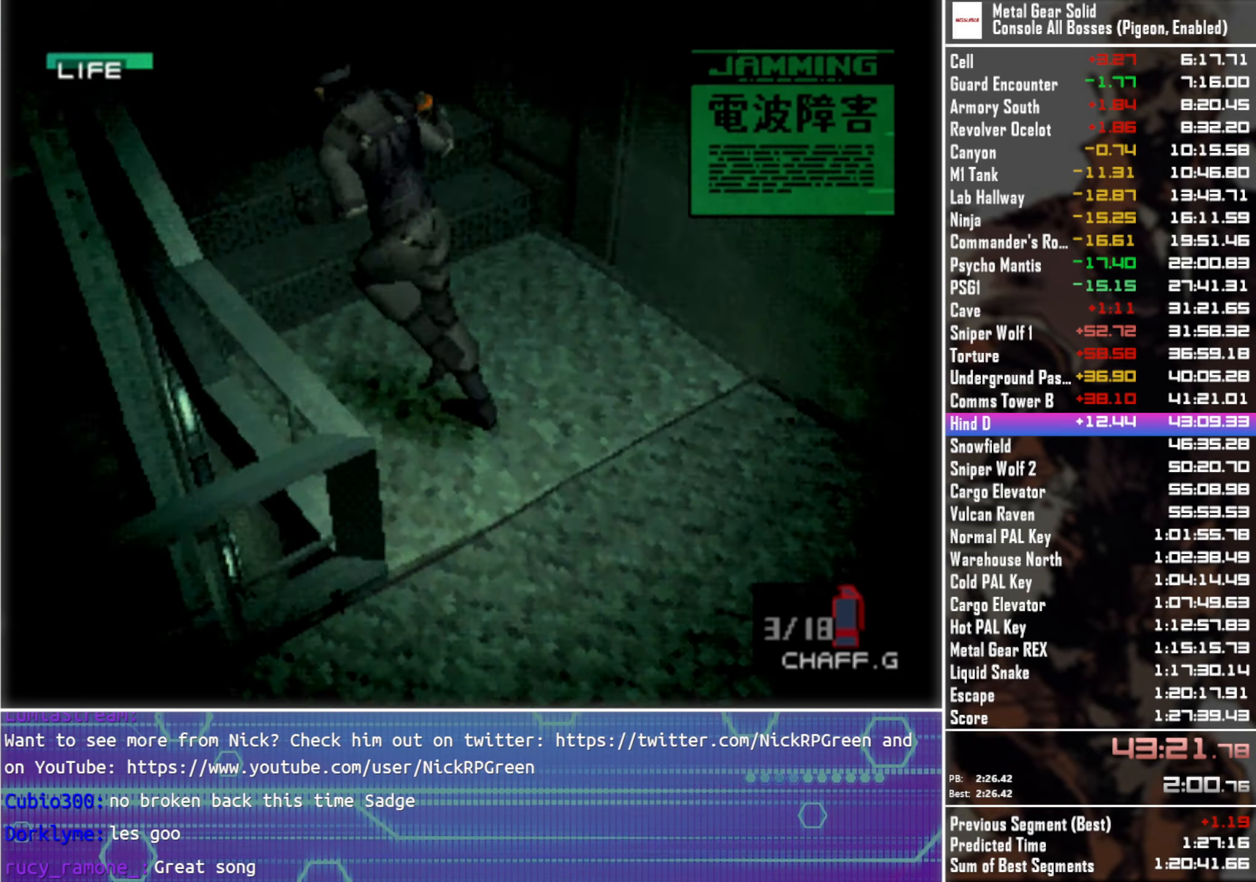
{"buttons": ["DPAD_UP"], "left_stick": "center", "right_stick": "center", "events": []}
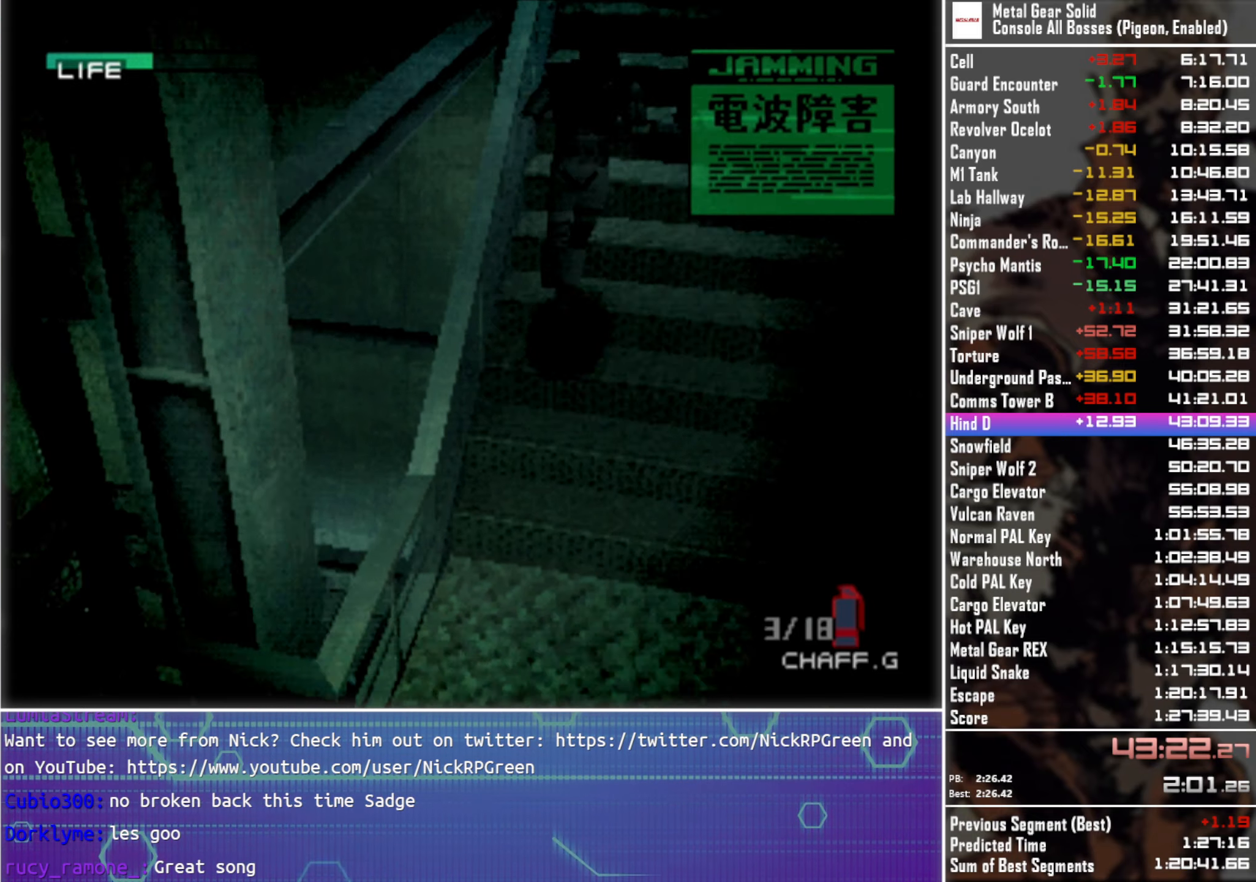
{"buttons": ["DPAD_UP"], "left_stick": "center", "right_stick": "center", "events": []}
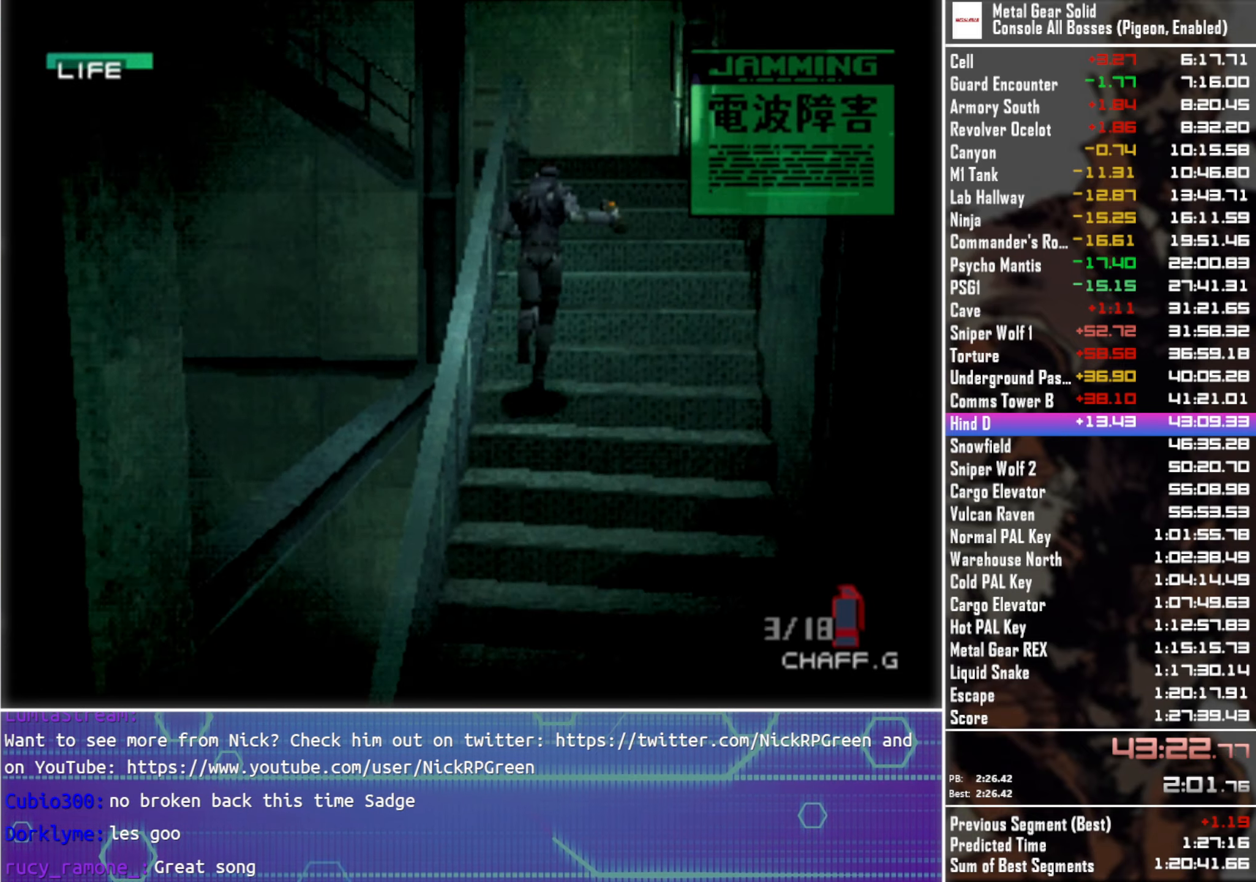
{"buttons": ["DPAD_UP"], "left_stick": "center", "right_stick": "center", "events": []}
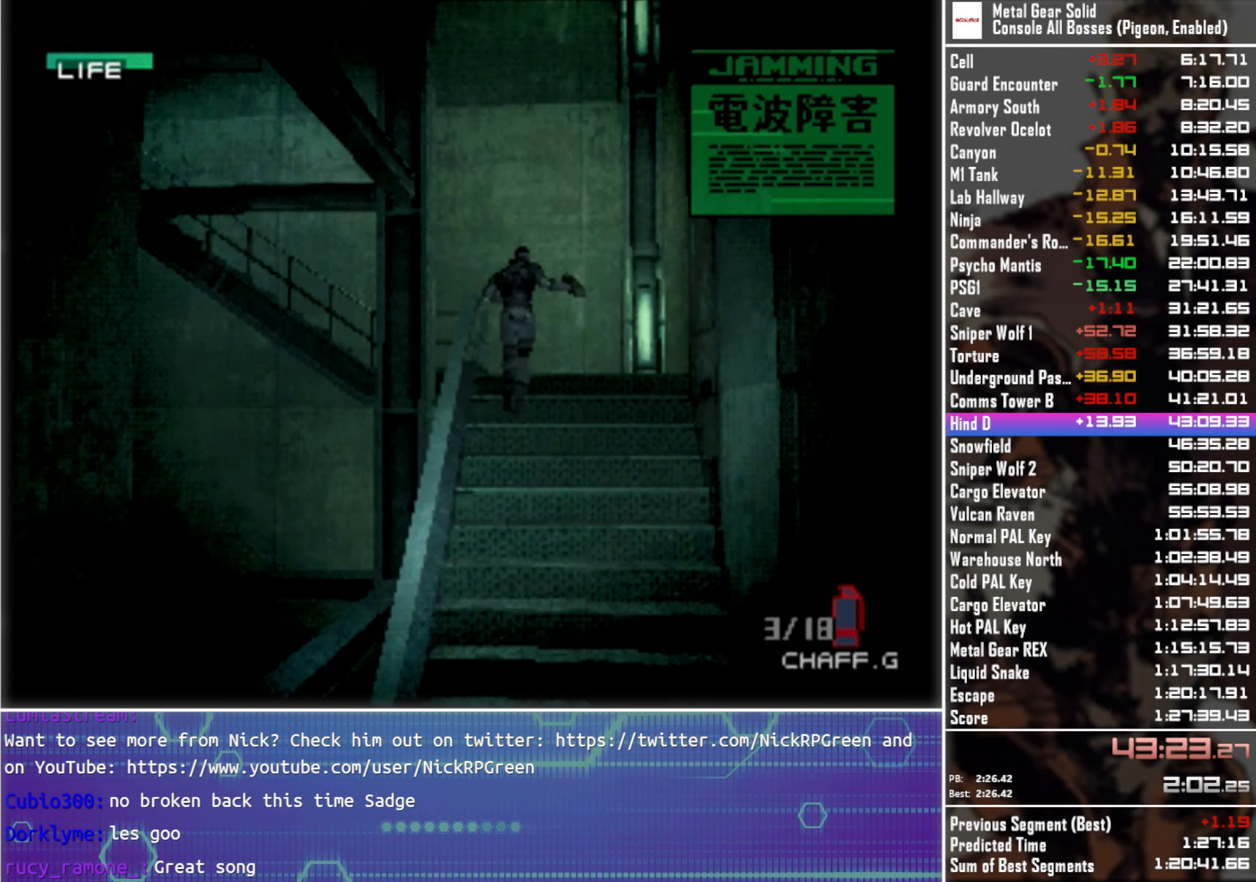
{"buttons": ["DPAD_UP", "DPAD_LEFT"], "left_stick": "center", "right_stick": "center", "events": [[466, "DPAD_LEFT", "down"]]}
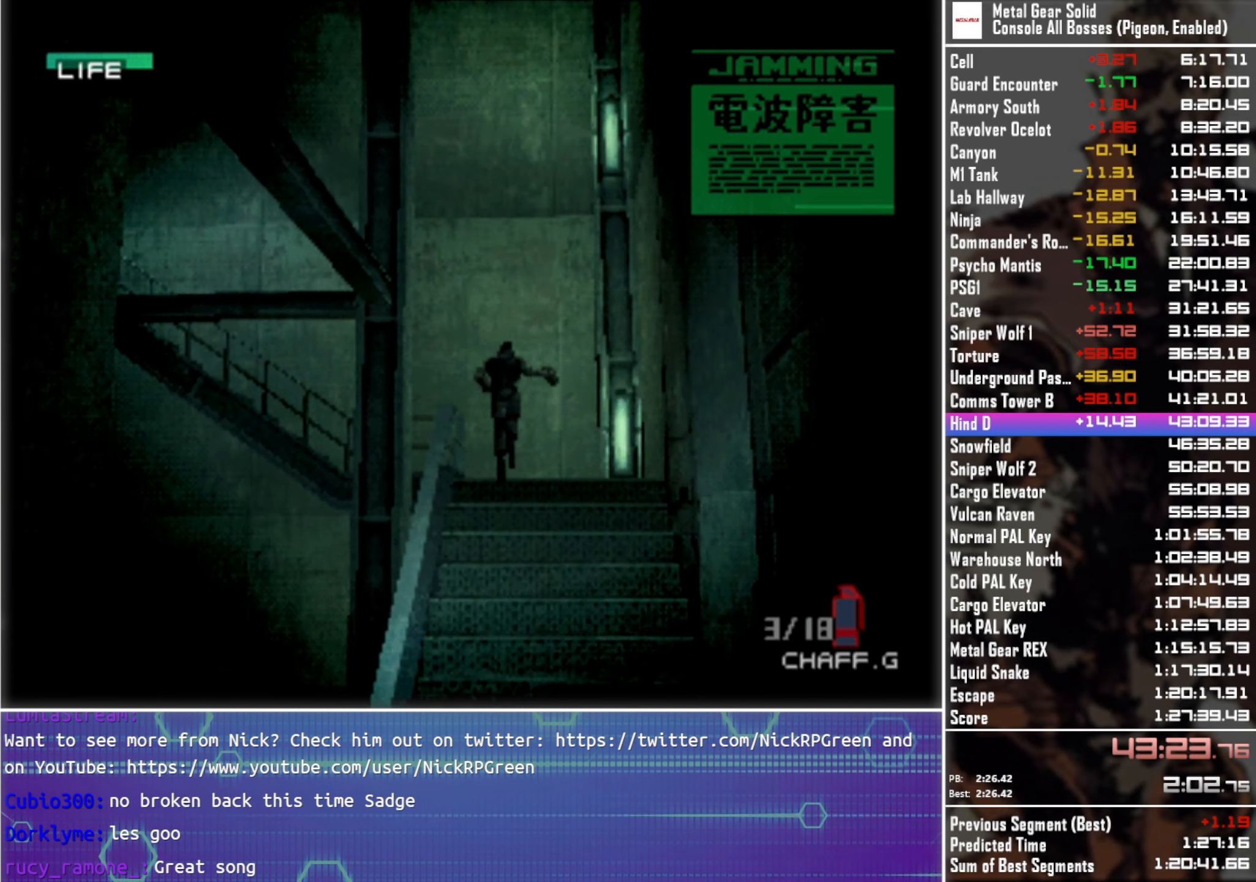
{"buttons": ["DPAD_LEFT"], "left_stick": "center", "right_stick": "center", "events": [[83, "DPAD_UP", "up"], [200, "DPAD_DOWN", "down"], [400, "DPAD_DOWN", "up"]]}
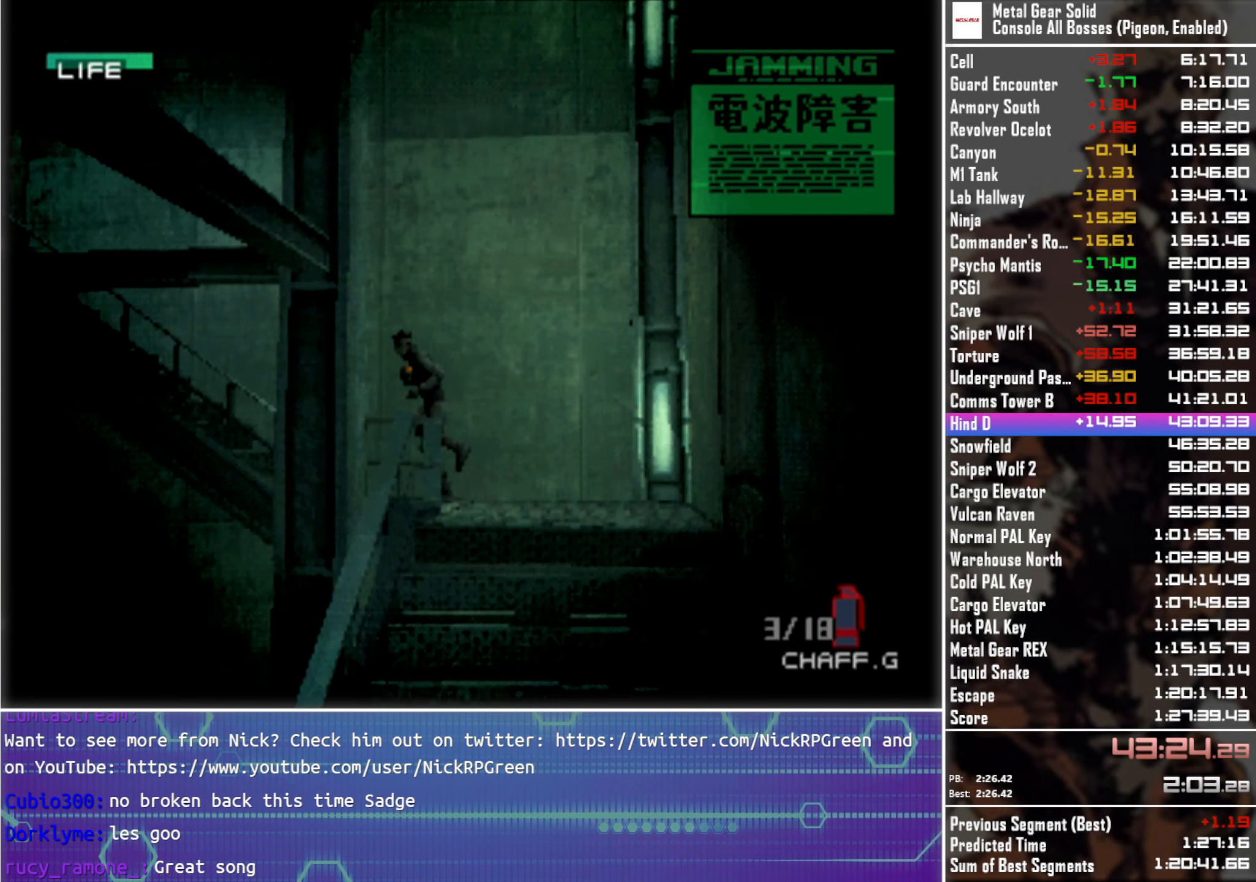
{"buttons": ["DPAD_UP"], "left_stick": "center", "right_stick": "center", "events": [[16, "DPAD_UP", "down"], [133, "DPAD_LEFT", "up"]]}
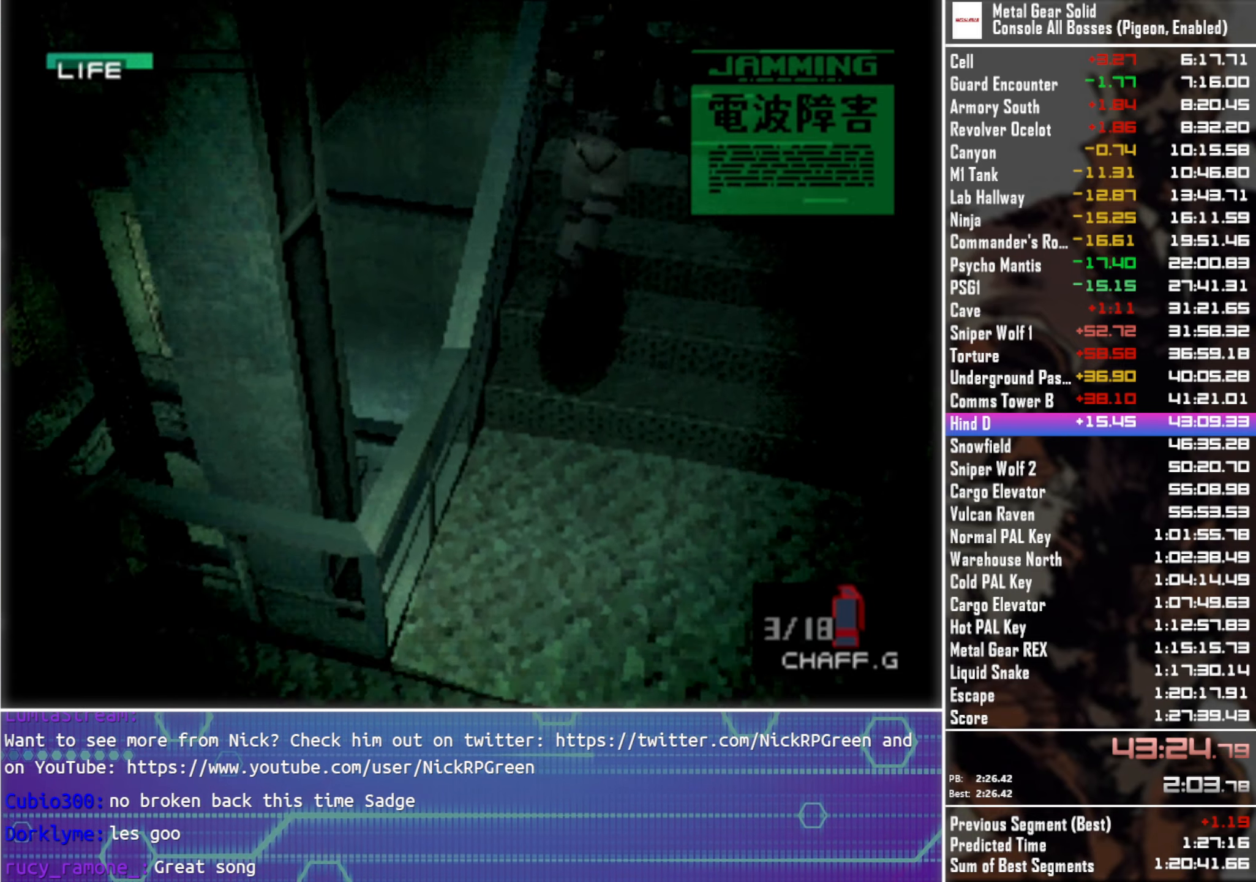
{"buttons": ["DPAD_UP"], "left_stick": "center", "right_stick": "center", "events": []}
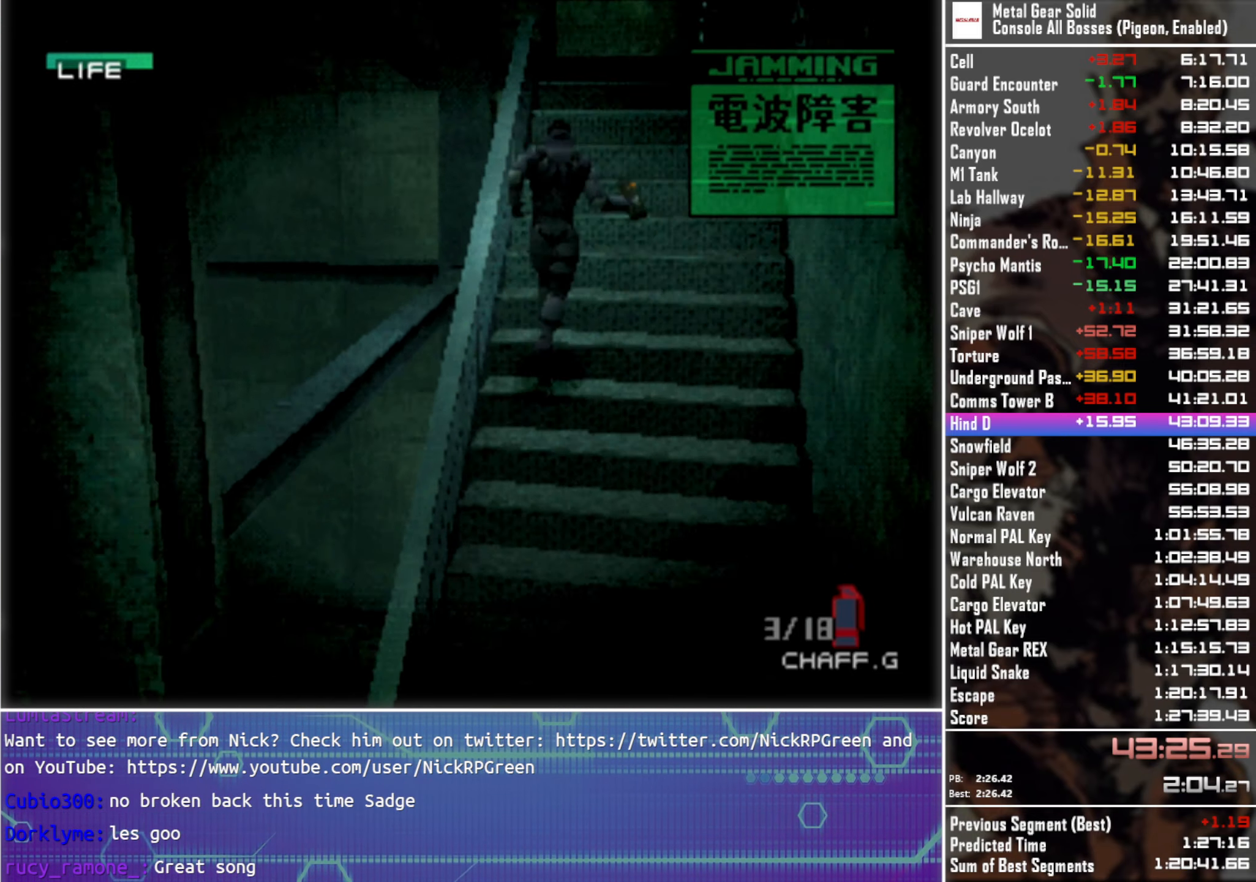
{"buttons": ["DPAD_UP"], "left_stick": "center", "right_stick": "center", "events": []}
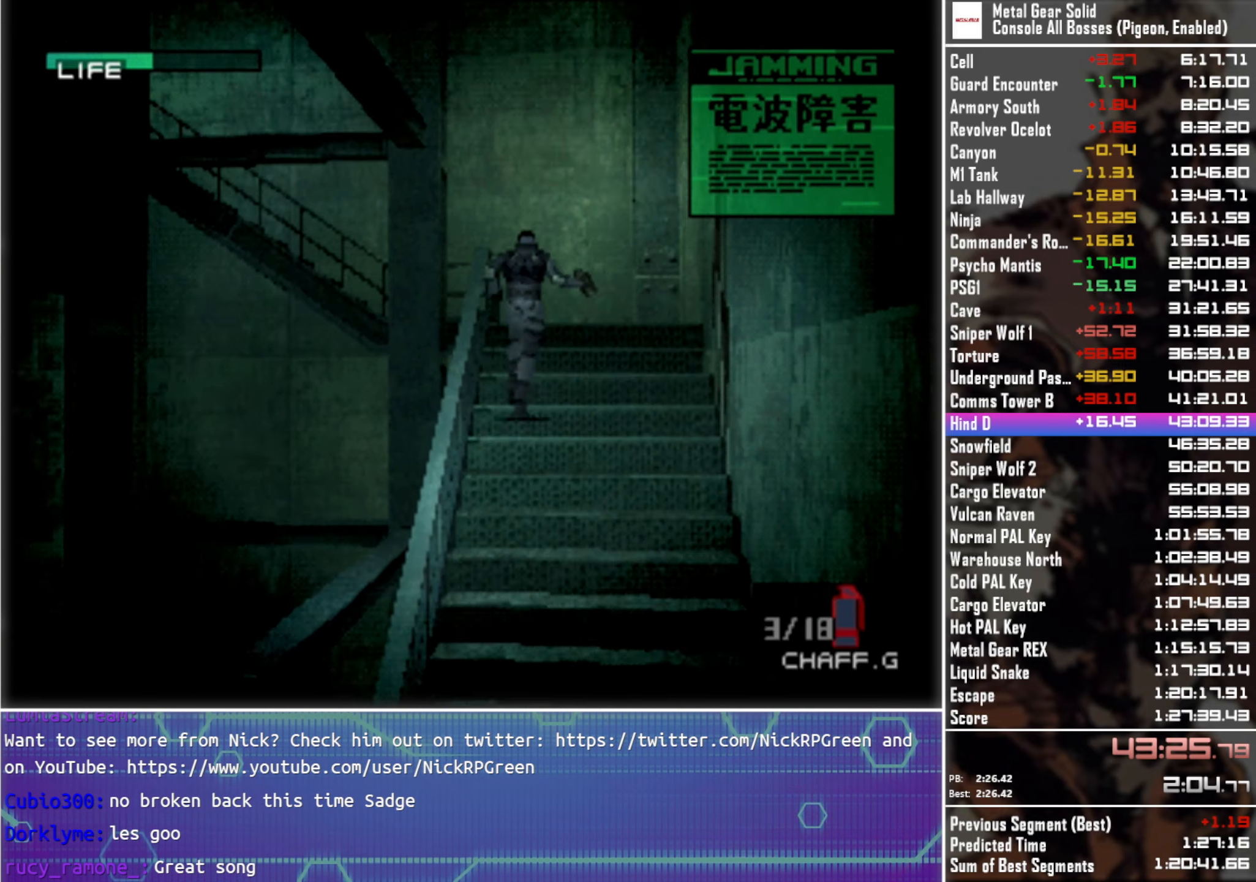
{"buttons": ["DPAD_UP"], "left_stick": "center", "right_stick": "center", "events": []}
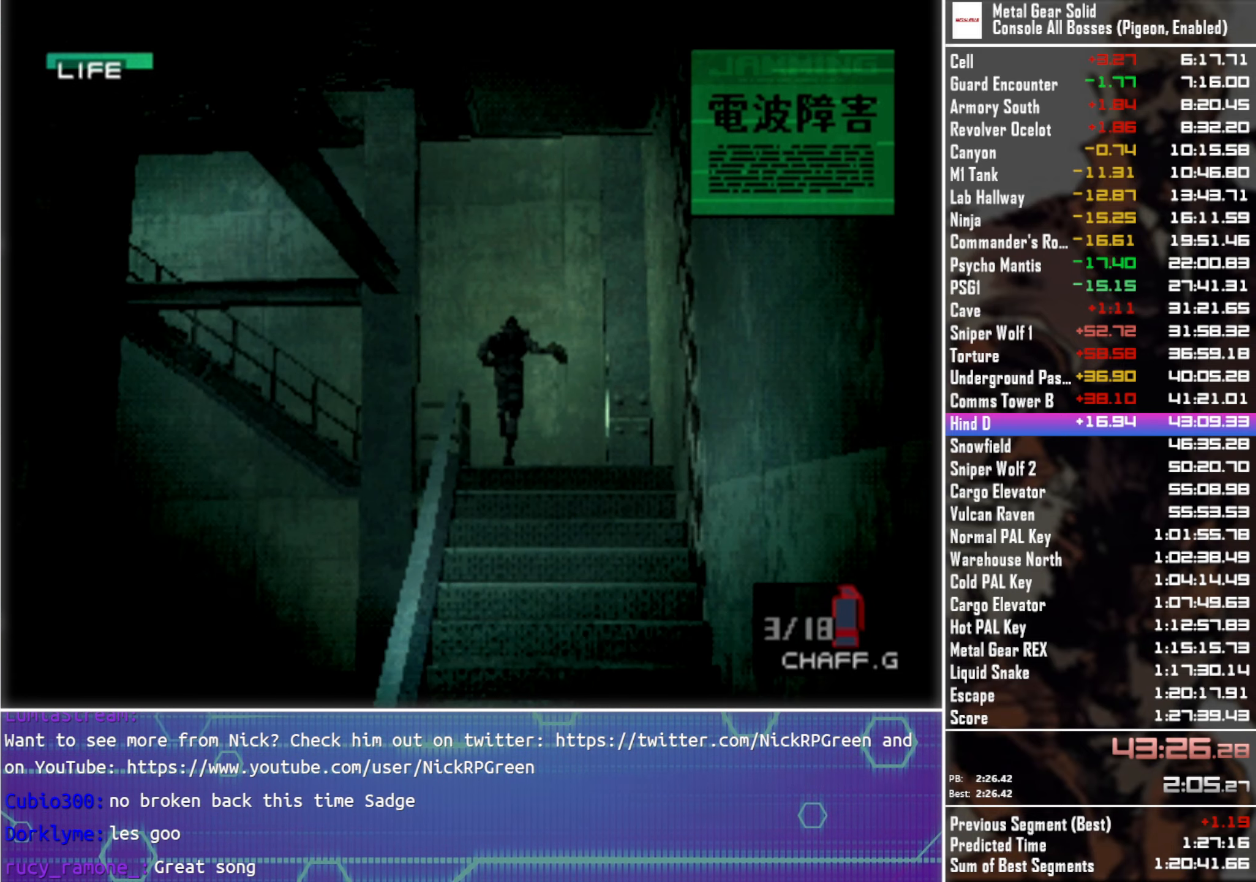
{"buttons": ["DPAD_LEFT"], "left_stick": "center", "right_stick": "center", "events": [[83, "DPAD_LEFT", "down"], [166, "DPAD_UP", "up"], [300, "DPAD_DOWN", "down"], [416, "DPAD_DOWN", "up"]]}
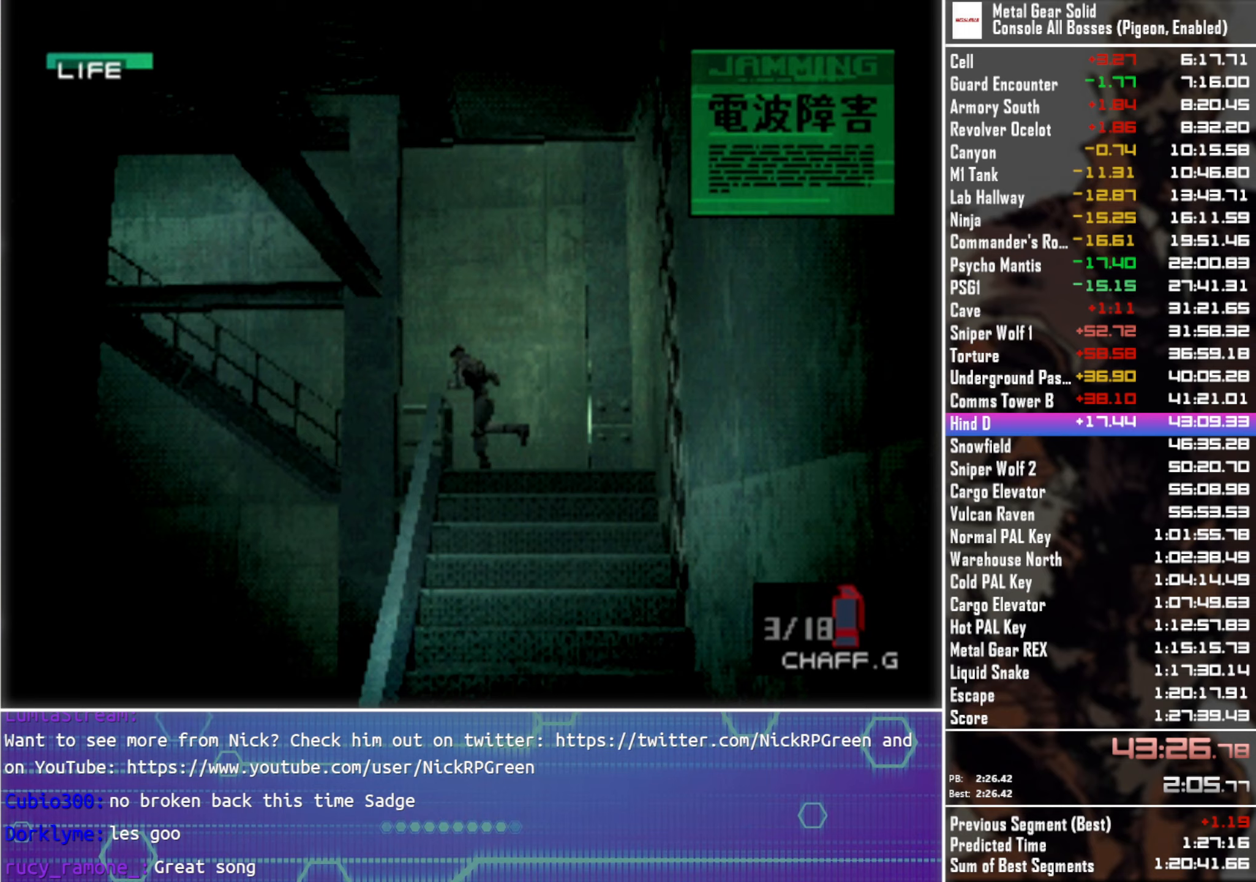
{"buttons": ["DPAD_UP", "DPAD_LEFT"], "left_stick": "center", "right_stick": "center", "events": [[167, "DPAD_UP", "down"], [200, "DPAD_LEFT", "up"], [483, "DPAD_LEFT", "down"]]}
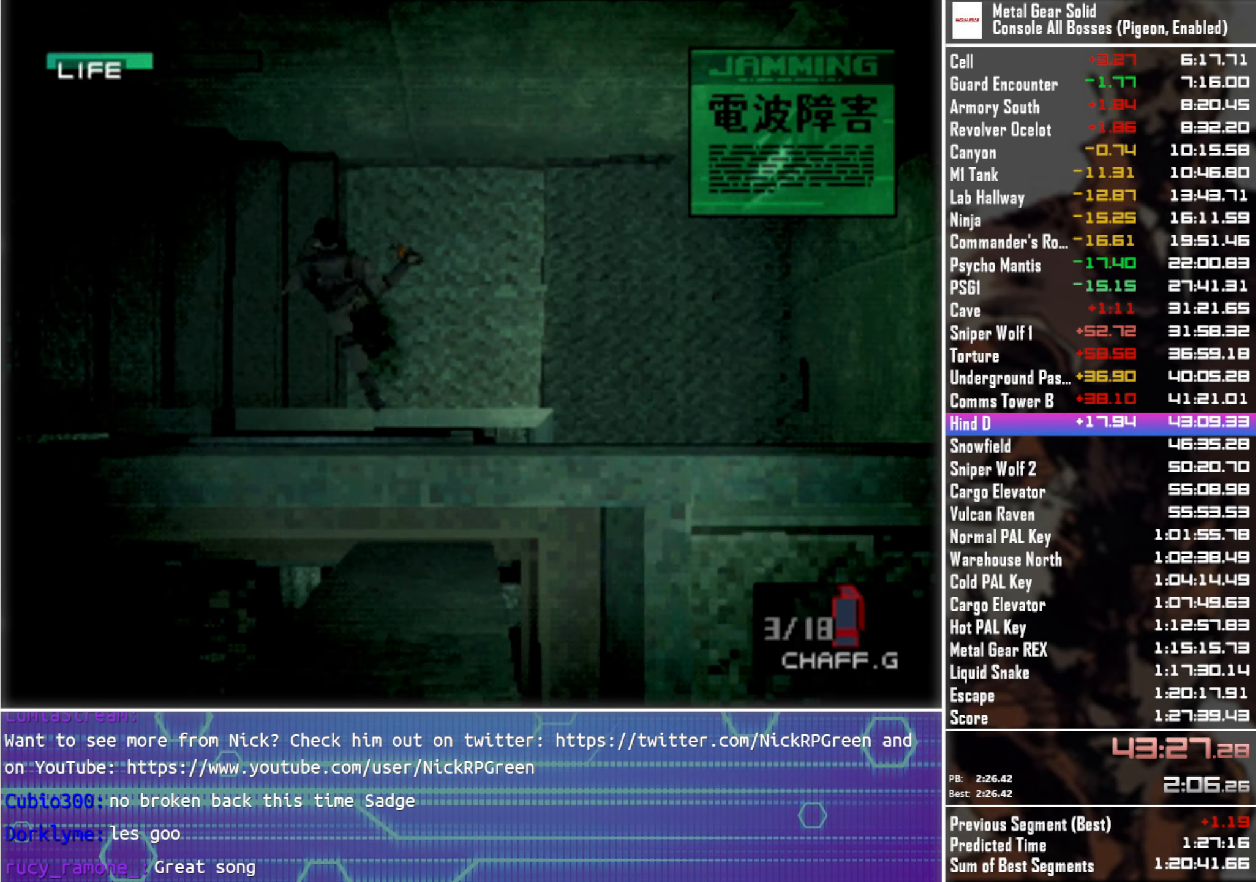
{"buttons": ["DPAD_LEFT"], "left_stick": "center", "right_stick": "center", "events": [[17, "DPAD_UP", "up"], [83, "DPAD_DOWN", "down"], [417, "DPAD_DOWN", "up"]]}
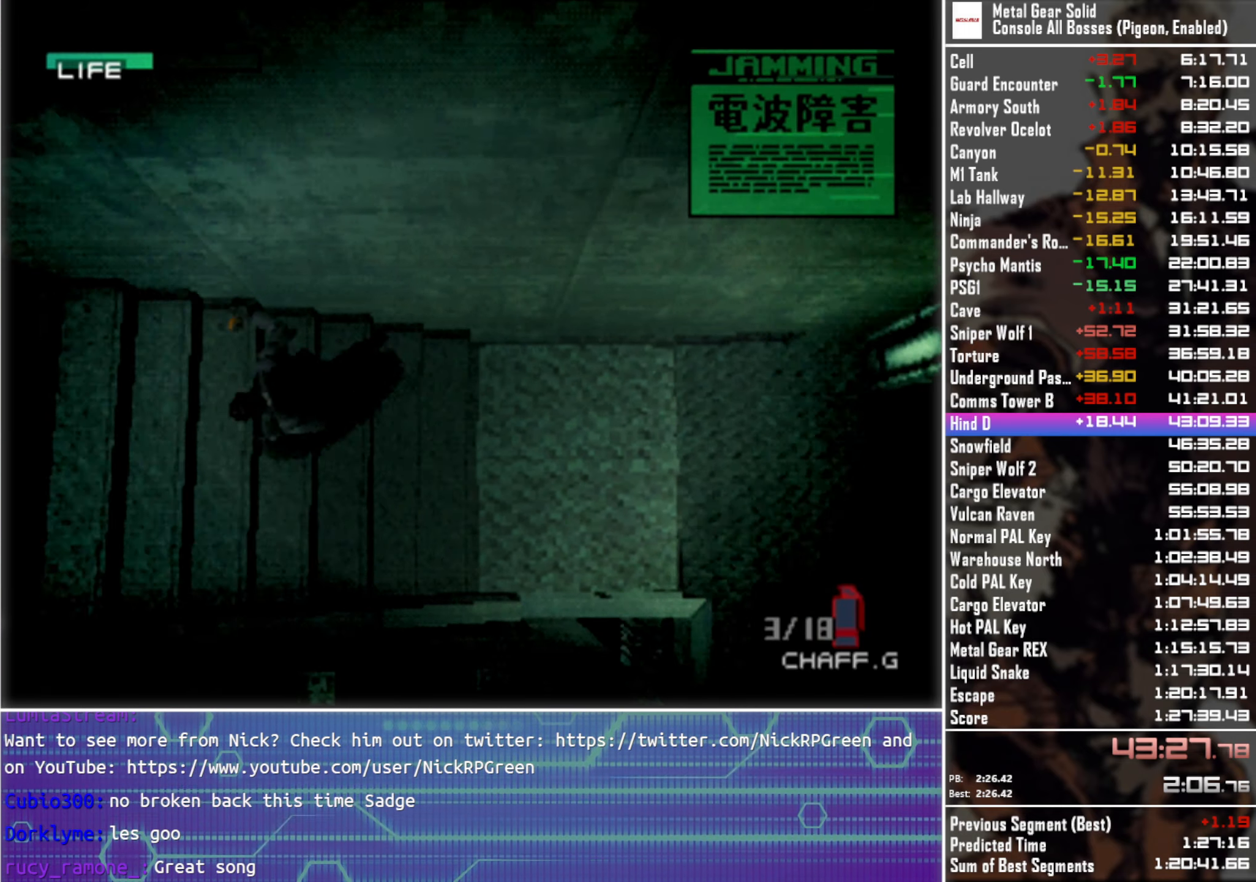
{"buttons": ["DPAD_LEFT"], "left_stick": "center", "right_stick": "center", "events": [[200, "DPAD_DOWN", "down"], [300, "DPAD_DOWN", "up"]]}
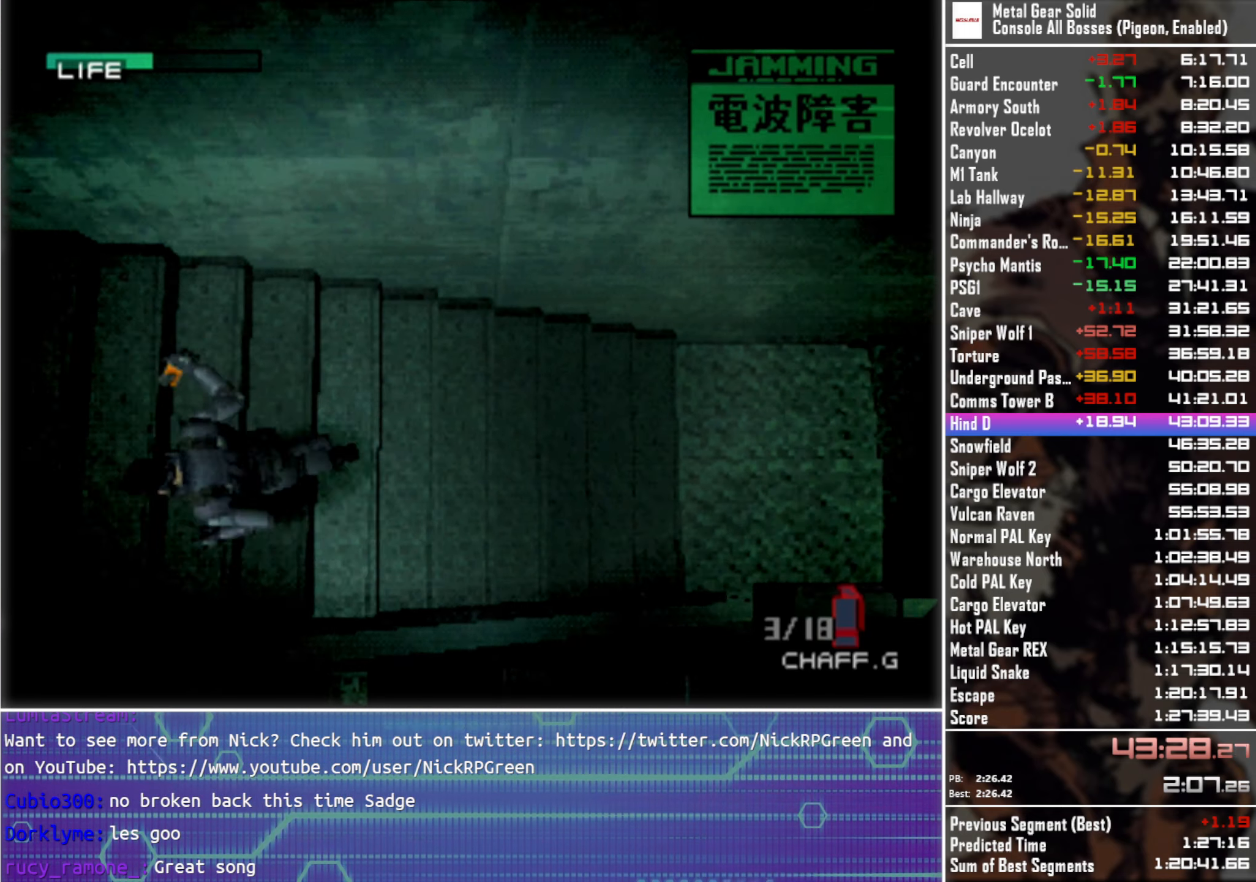
{"buttons": ["DPAD_LEFT"], "left_stick": "center", "right_stick": "center", "events": [[117, "DPAD_DOWN", "down"], [200, "DPAD_DOWN", "up"]]}
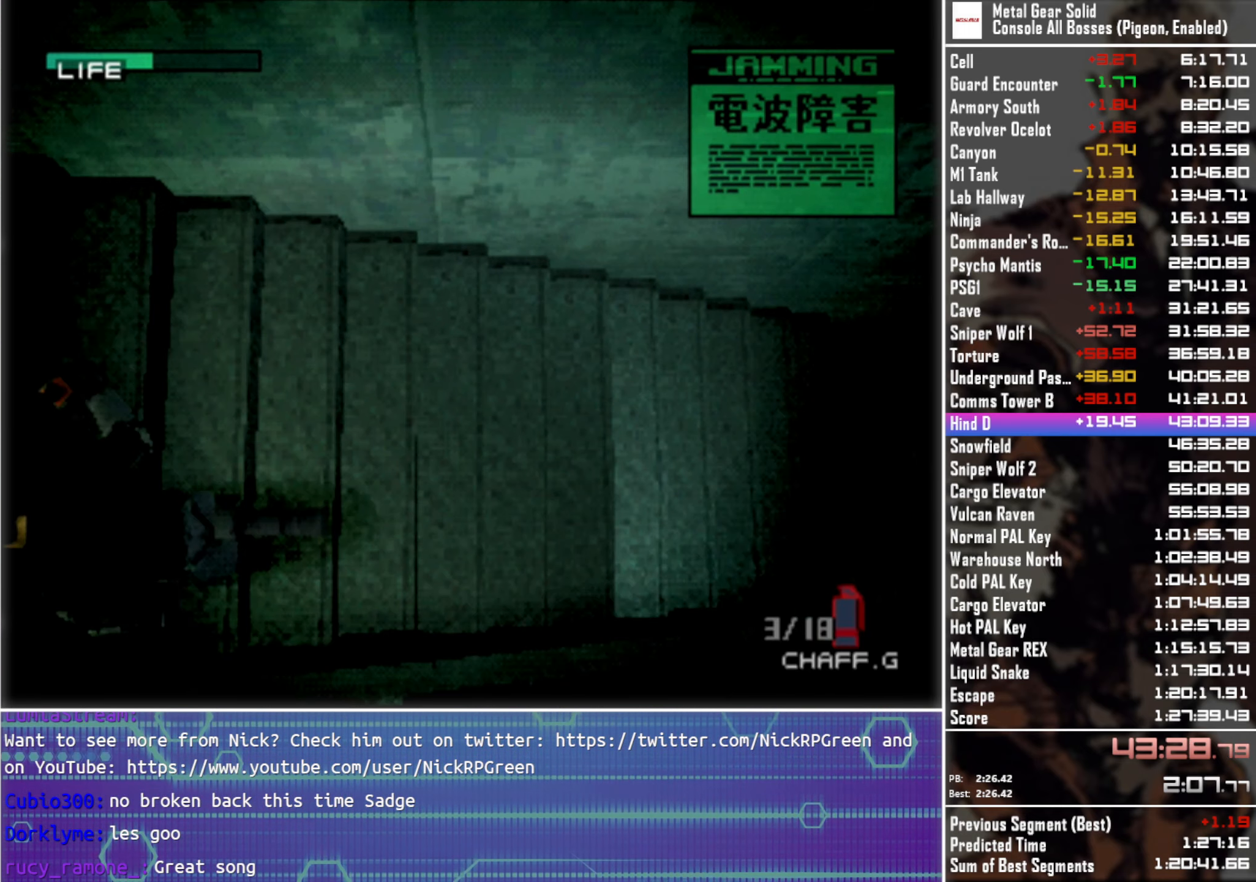
{"buttons": ["DPAD_DOWN", "DPAD_LEFT"], "left_stick": "center", "right_stick": "center", "events": [[433, "DPAD_DOWN", "down"]]}
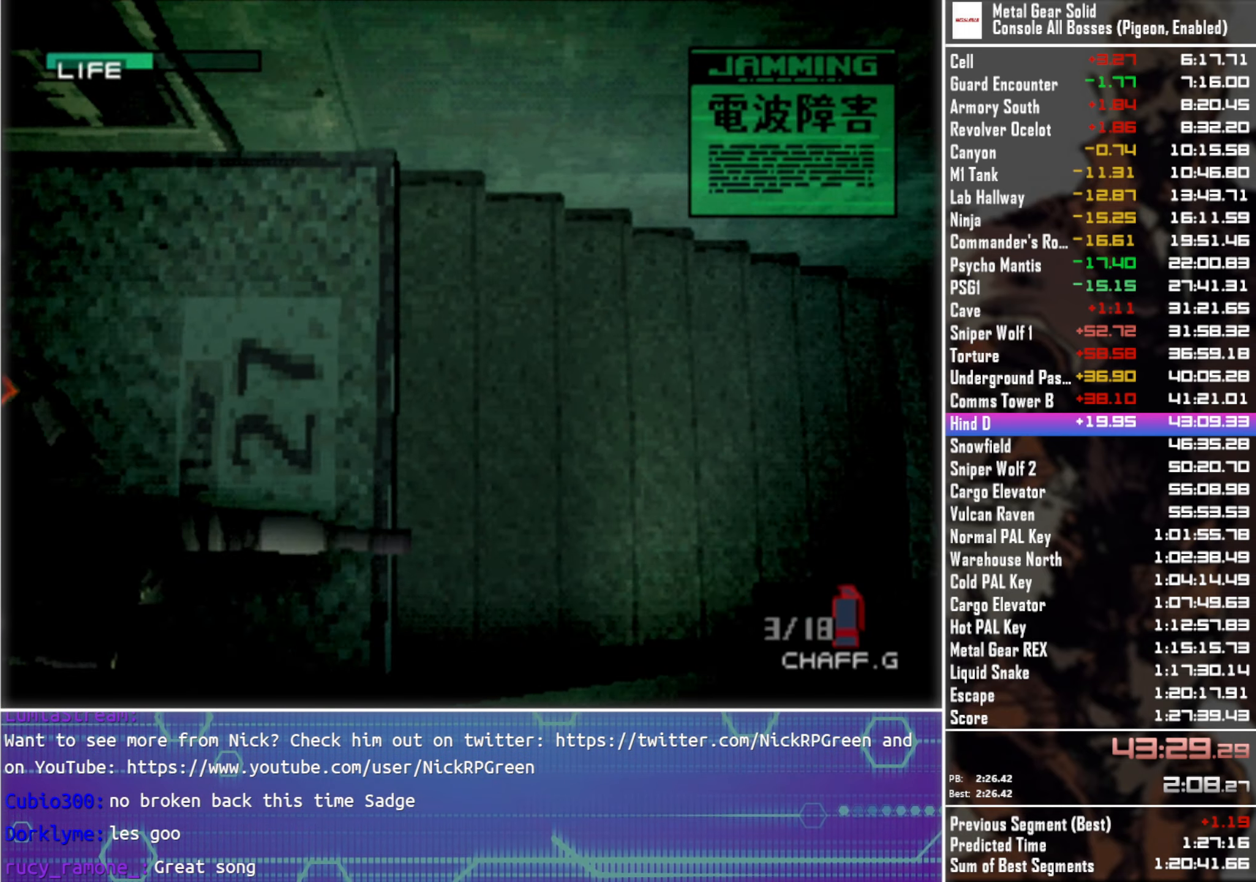
{"buttons": ["DPAD_DOWN"], "left_stick": "center", "right_stick": "center", "events": [[33, "DPAD_LEFT", "up"]]}
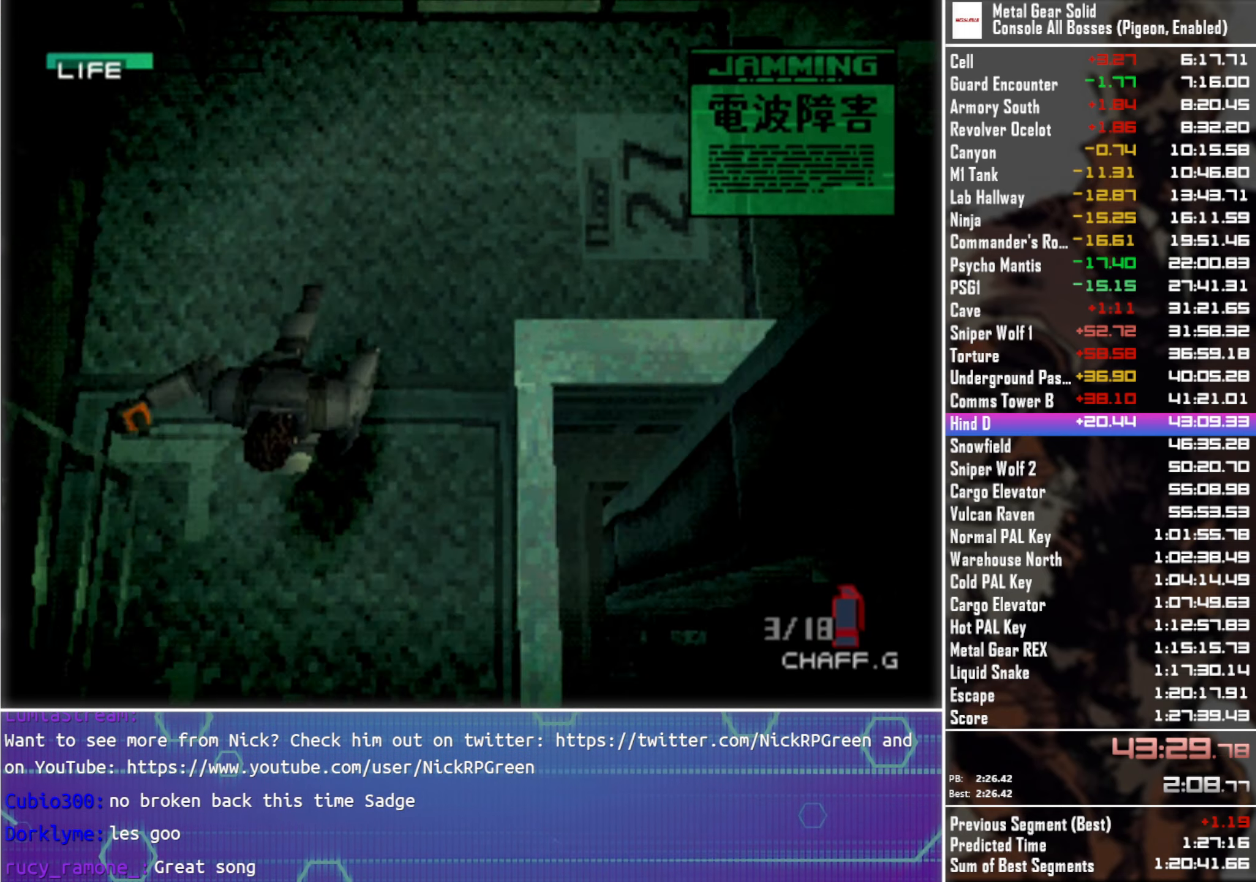
{"buttons": ["DPAD_RIGHT"], "left_stick": "center", "right_stick": "center", "events": [[83, "DPAD_RIGHT", "down"], [117, "DPAD_DOWN", "up"], [150, "DPAD_RIGHT", "up"], [183, "DPAD_LEFT", "down"], [283, "DPAD_DOWN", "down"], [317, "DPAD_LEFT", "up"], [350, "DPAD_RIGHT", "down"], [500, "DPAD_DOWN", "up"]]}
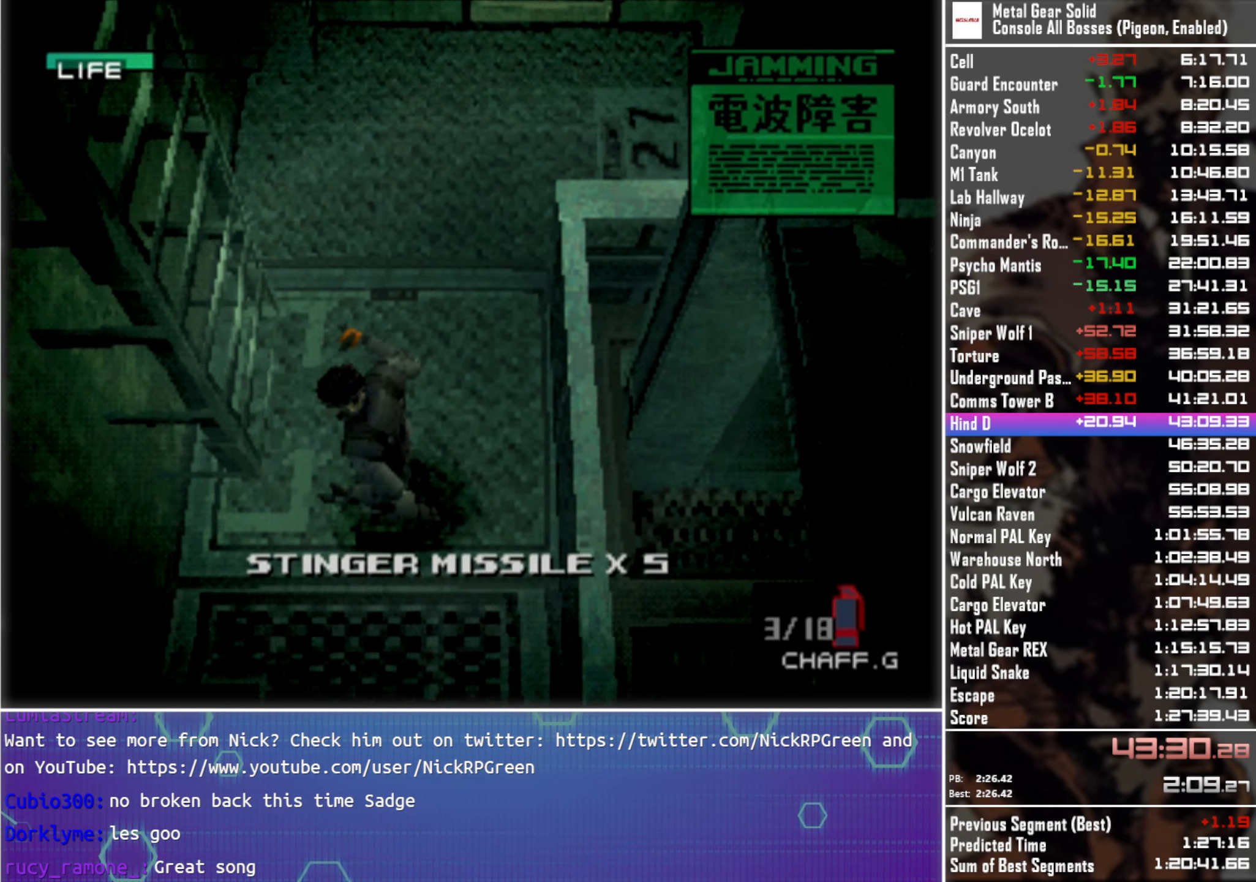
{"buttons": ["DPAD_LEFT"], "left_stick": "center", "right_stick": "center", "events": [[83, "DPAD_UP", "down"], [150, "DPAD_RIGHT", "up"], [333, "DPAD_LEFT", "down"], [400, "DPAD_UP", "up"]]}
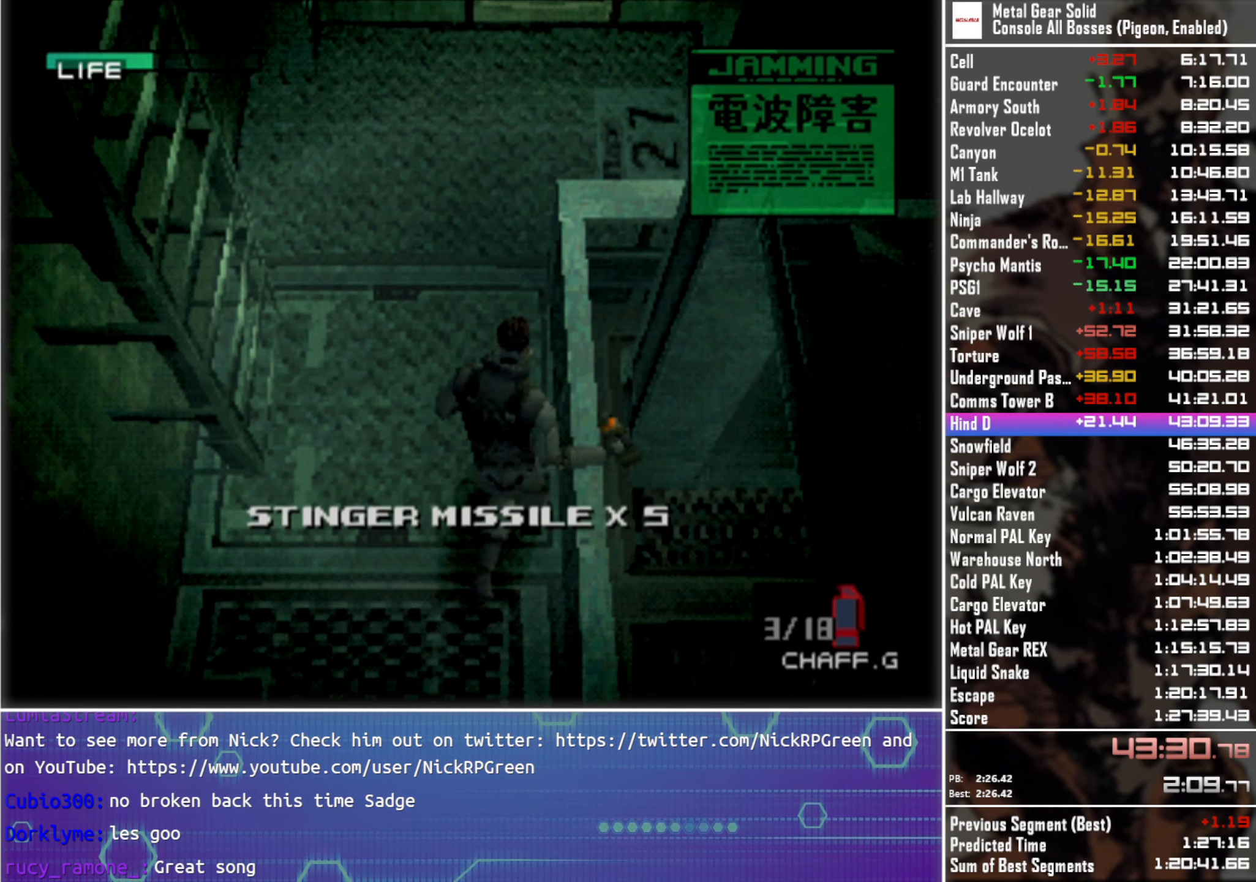
{"buttons": ["CIRCLE", "DPAD_LEFT"], "left_stick": "center", "right_stick": "center", "events": [[317, "CIRCLE", "down"], [383, "CIRCLE", "up"], [467, "CIRCLE", "down"]]}
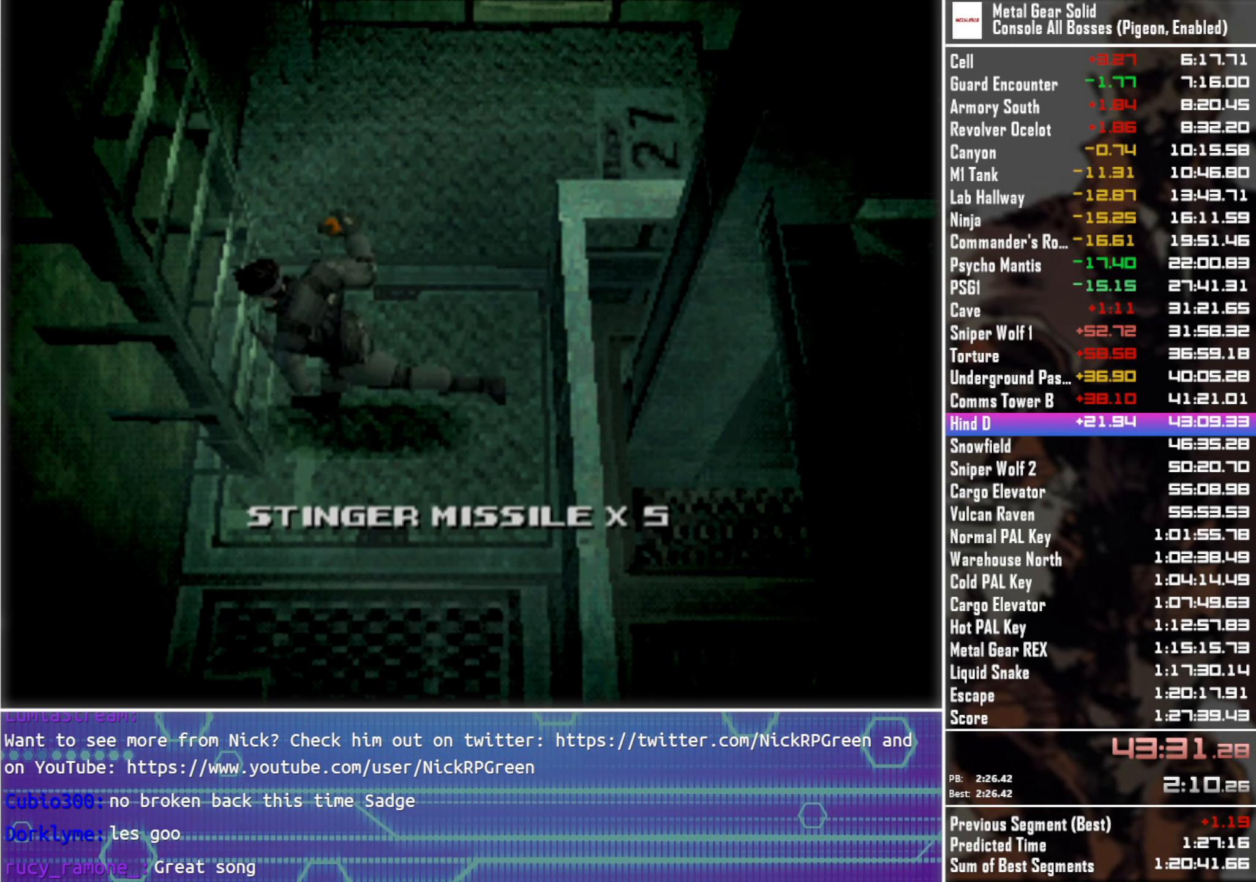
{"buttons": [], "left_stick": "center", "right_stick": "center", "events": [[67, "CIRCLE", "up"], [217, "DPAD_LEFT", "up"]]}